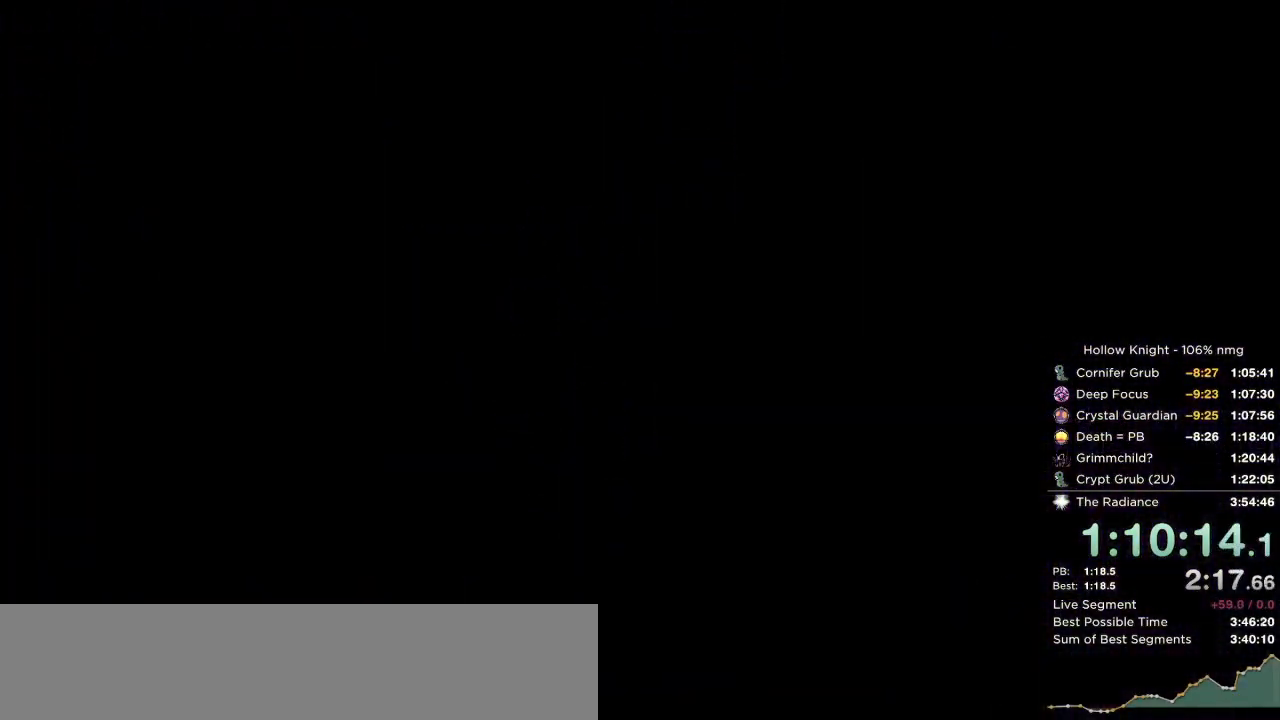
Gameplay with keyboard; each line is a JSON object with the keys held at the frame after it. "events" lists presses ("down") and releases ("up") of "cast", "cdash", "dash", "dnail", "down", "escape", "focus", "inv", "jump", "left", "nail", "return", "right" and "up" between this image and that frame as [ms after this image, input, new state], when the widget could be followed in between. No other keys are recorded. Mouse input is not recorded. Key names are as the overlay labels them; some are game actions (e.g. jump) rather than physical keys.
{"keys": ["down", "left"], "events": []}
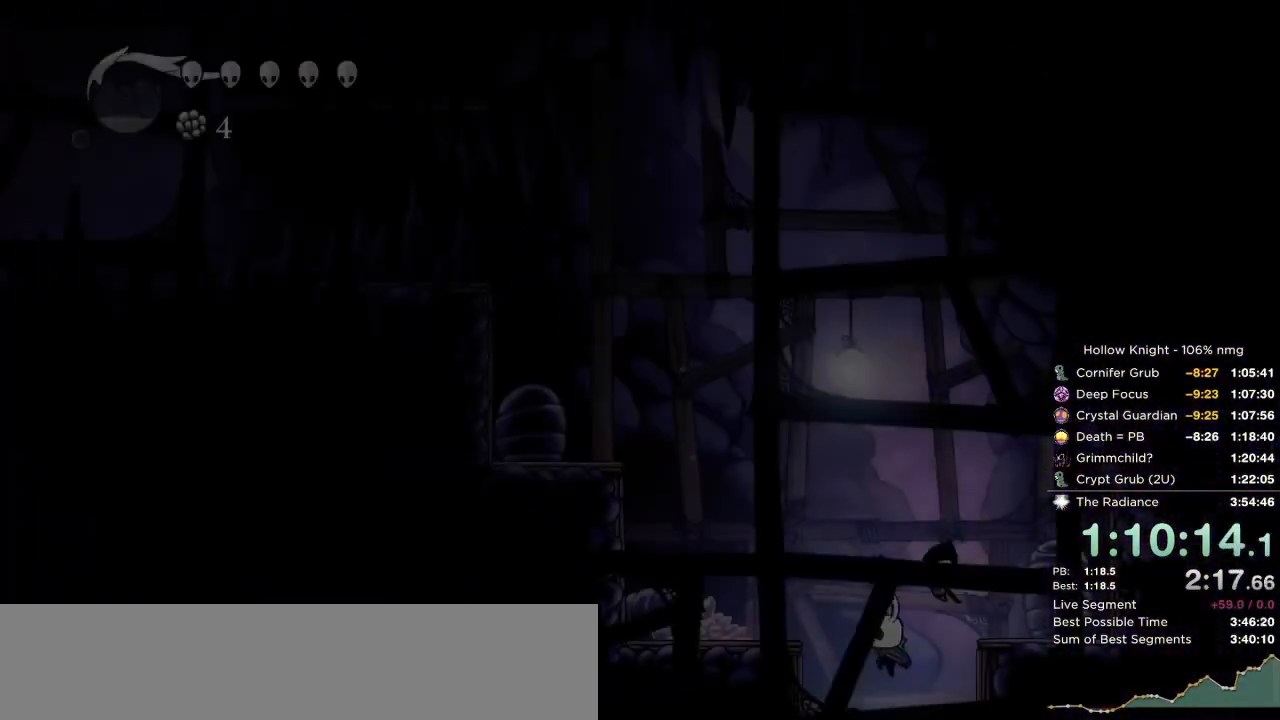
{"keys": ["down", "left"], "events": []}
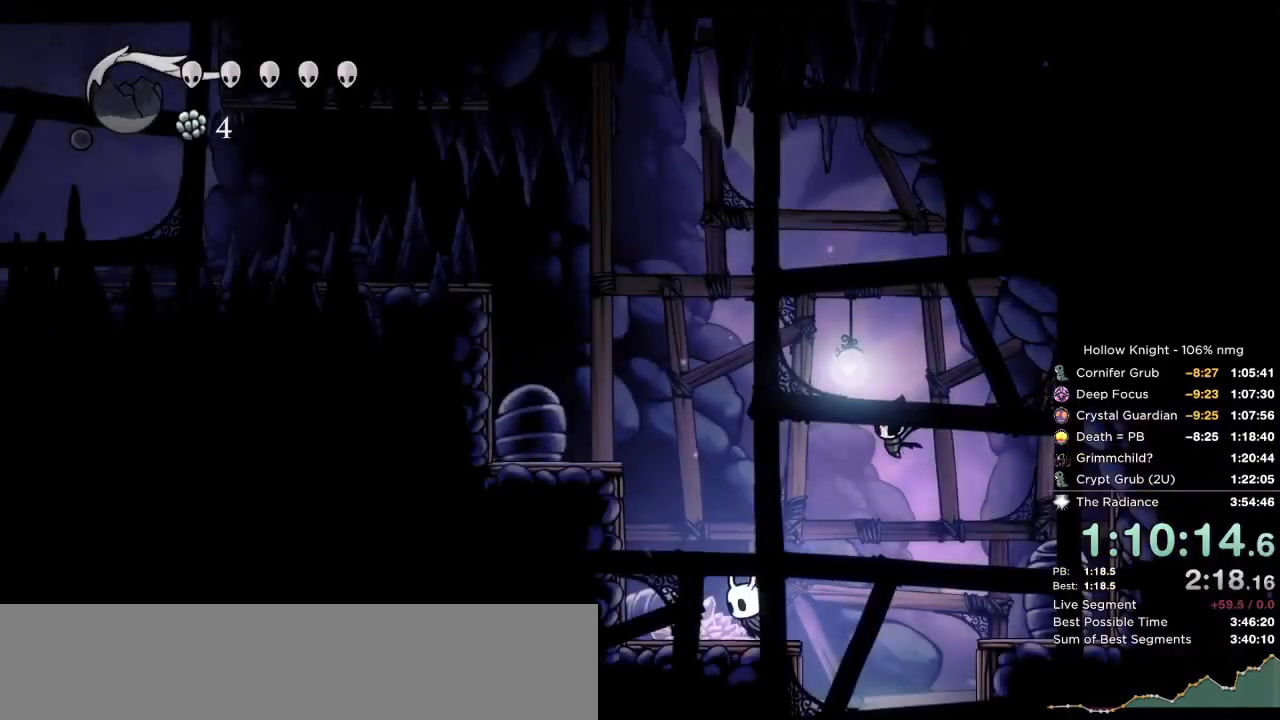
{"keys": ["down", "jump", "left", "nail"], "events": [[100, "jump", "down"], [500, "nail", "down"]]}
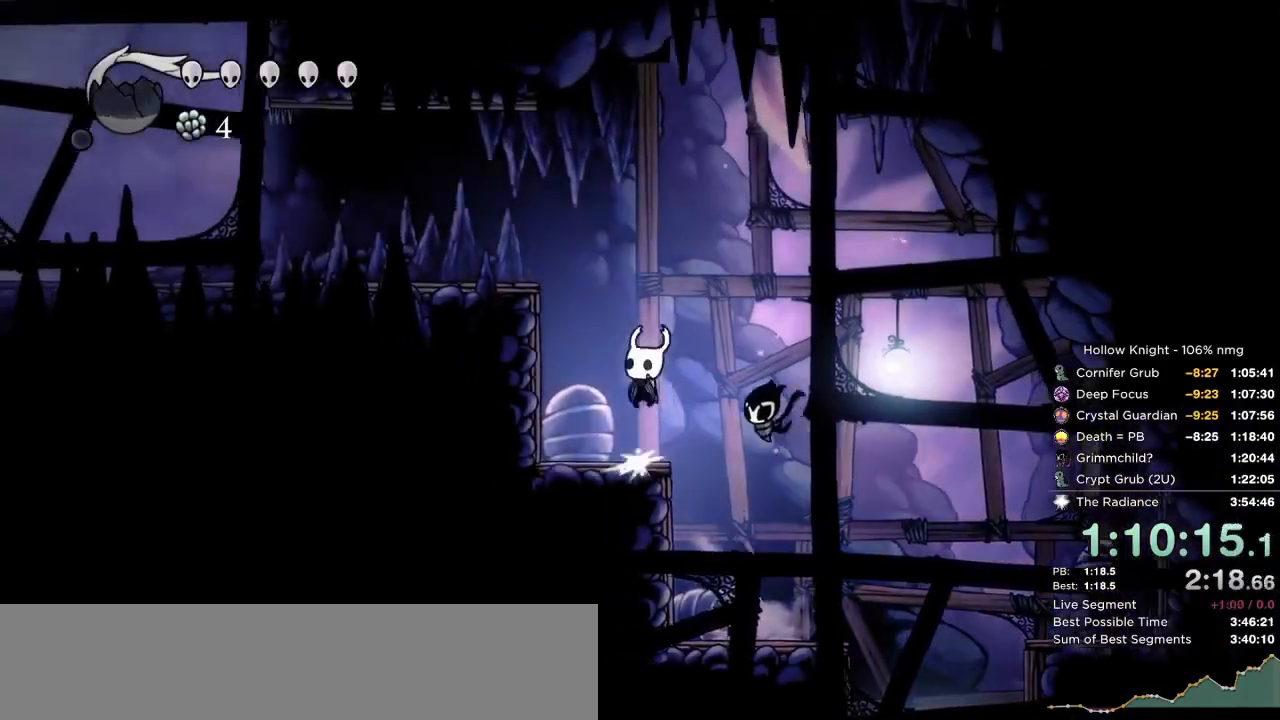
{"keys": ["down", "jump", "left", "nail"], "events": [[134, "jump", "up"], [234, "jump", "down"]]}
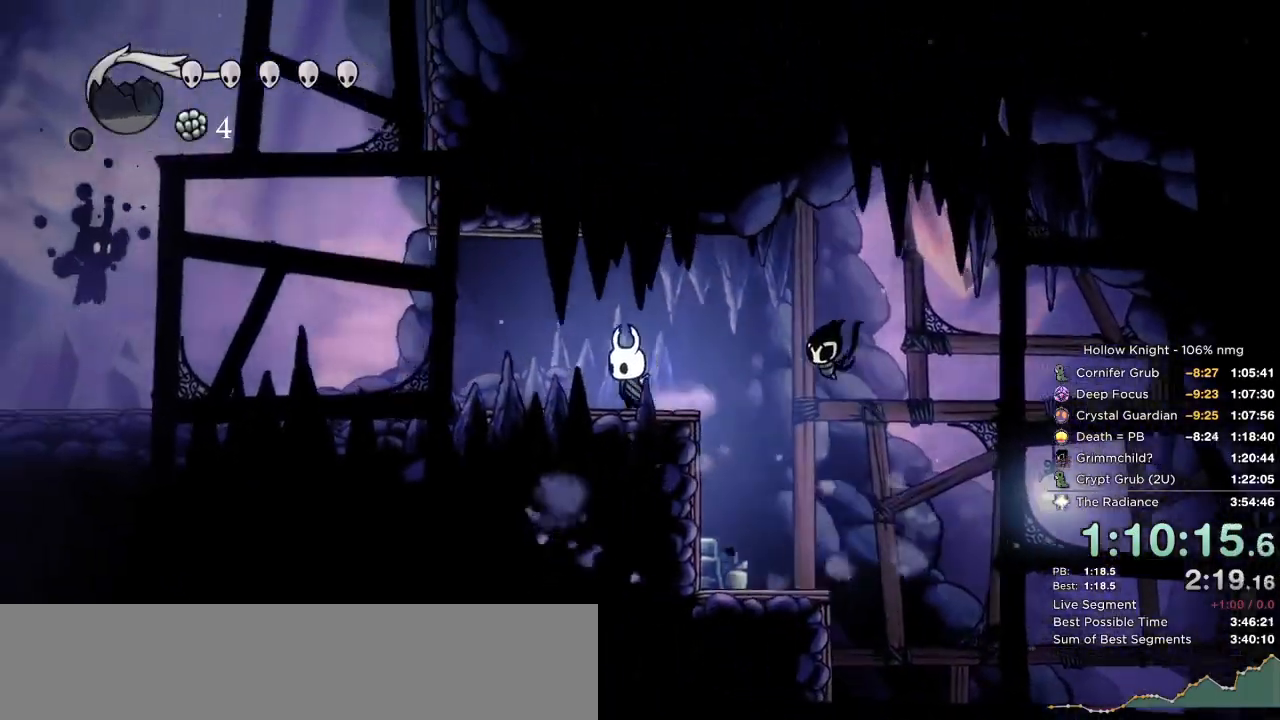
{"keys": ["left"], "events": [[34, "jump", "up"], [367, "down", "up"], [484, "nail", "up"]]}
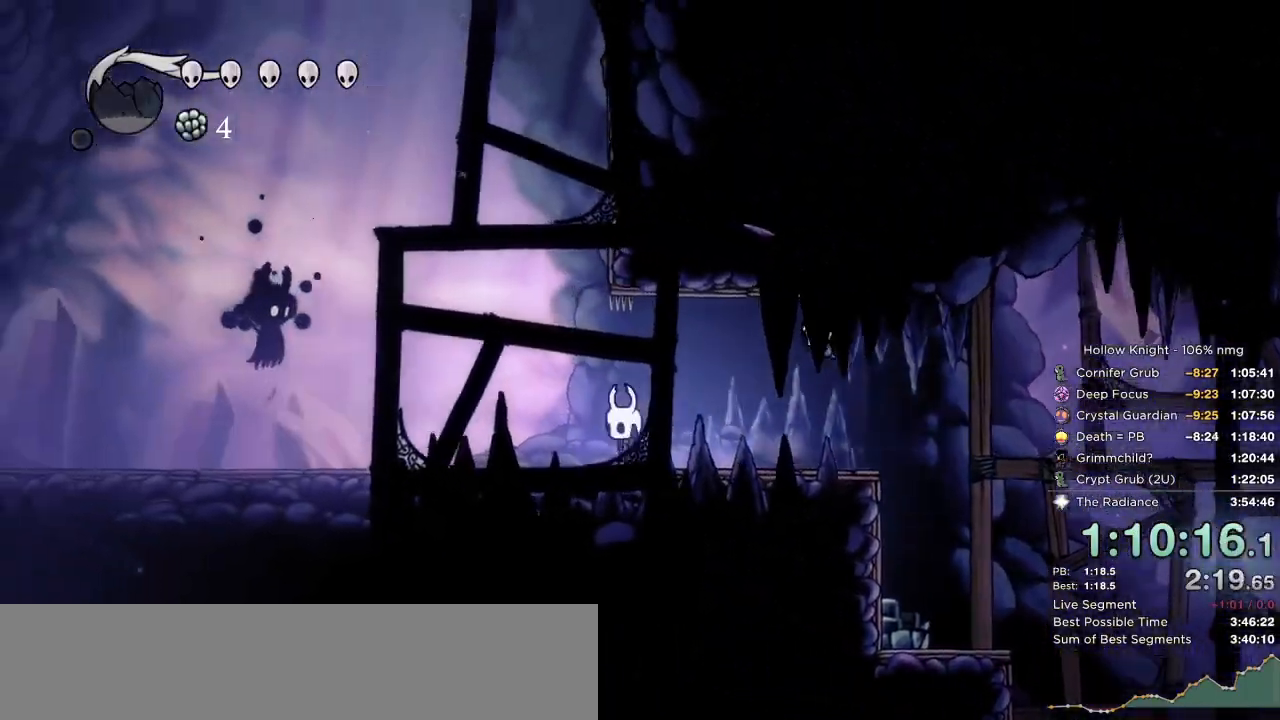
{"keys": ["left"], "events": []}
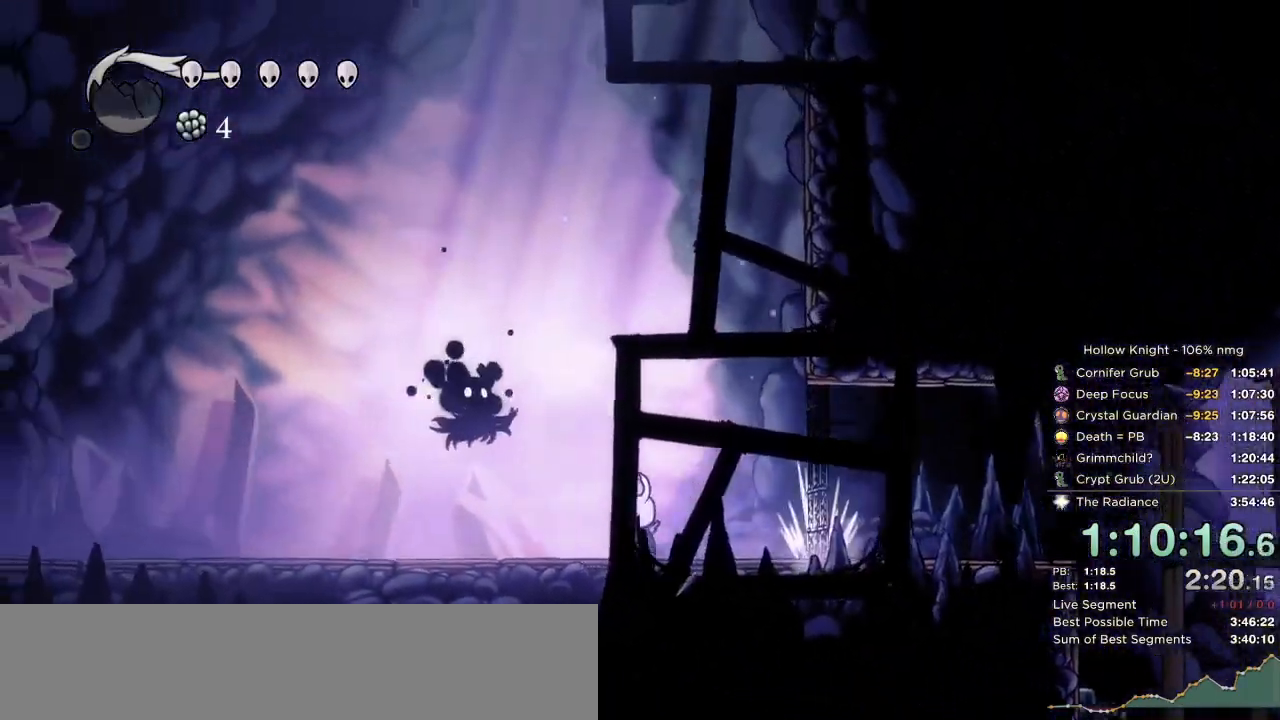
{"keys": ["left"], "events": [[17, "jump", "down"], [34, "nail", "down"], [200, "jump", "up"], [217, "nail", "up"]]}
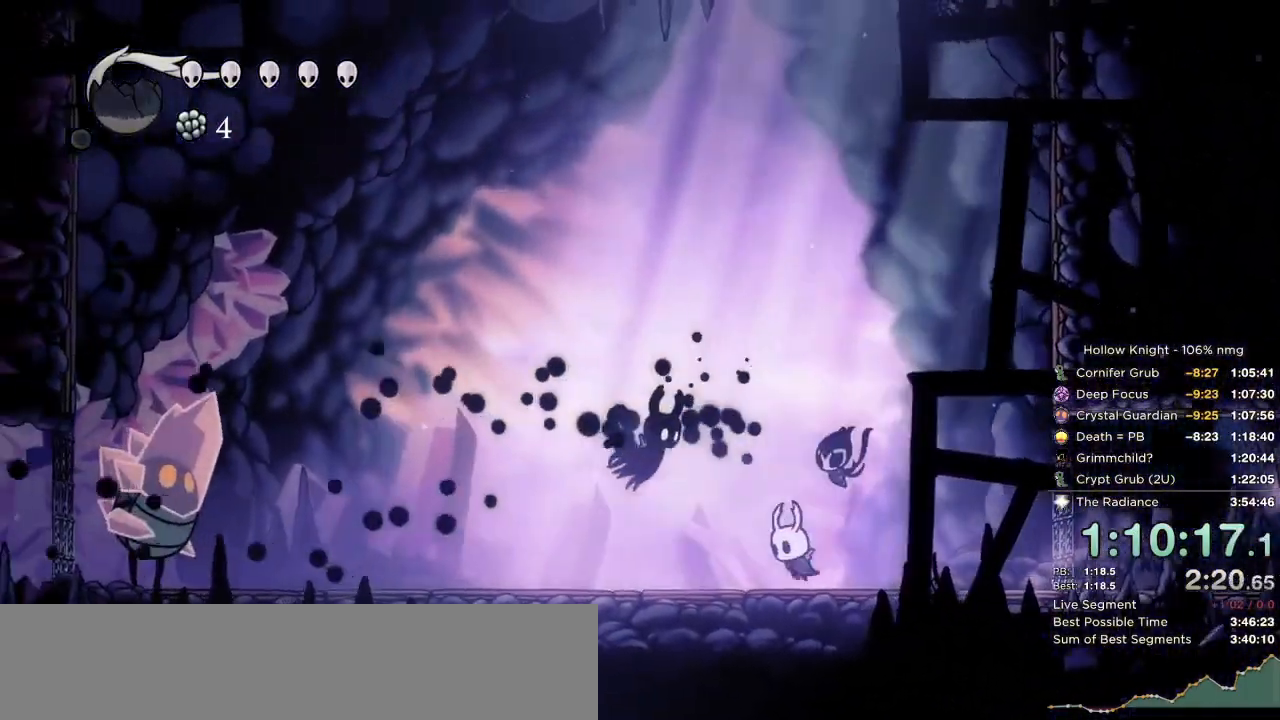
{"keys": ["left", "nail", "up"], "events": [[50, "up", "down"], [100, "nail", "down"], [217, "nail", "up"], [267, "left", "up"], [500, "left", "down"], [500, "nail", "down"]]}
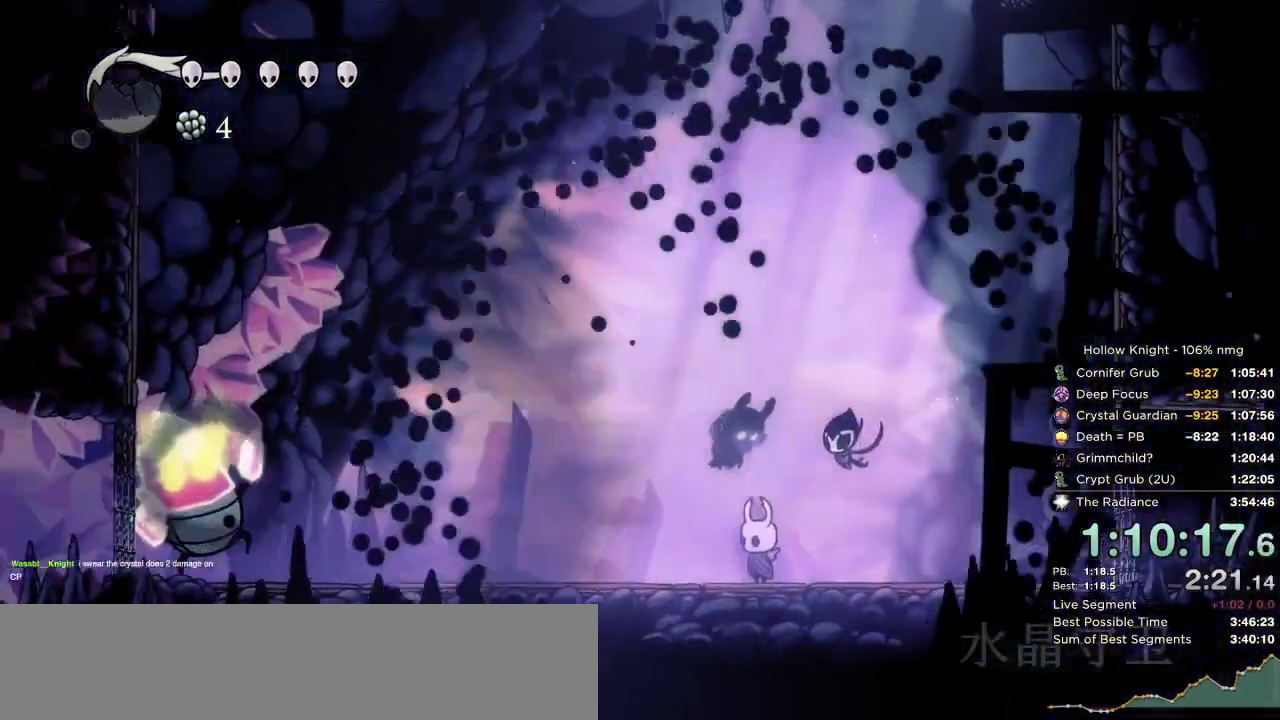
{"keys": ["left", "nail"], "events": [[84, "dash", "down"], [117, "up", "up"], [234, "dash", "up"]]}
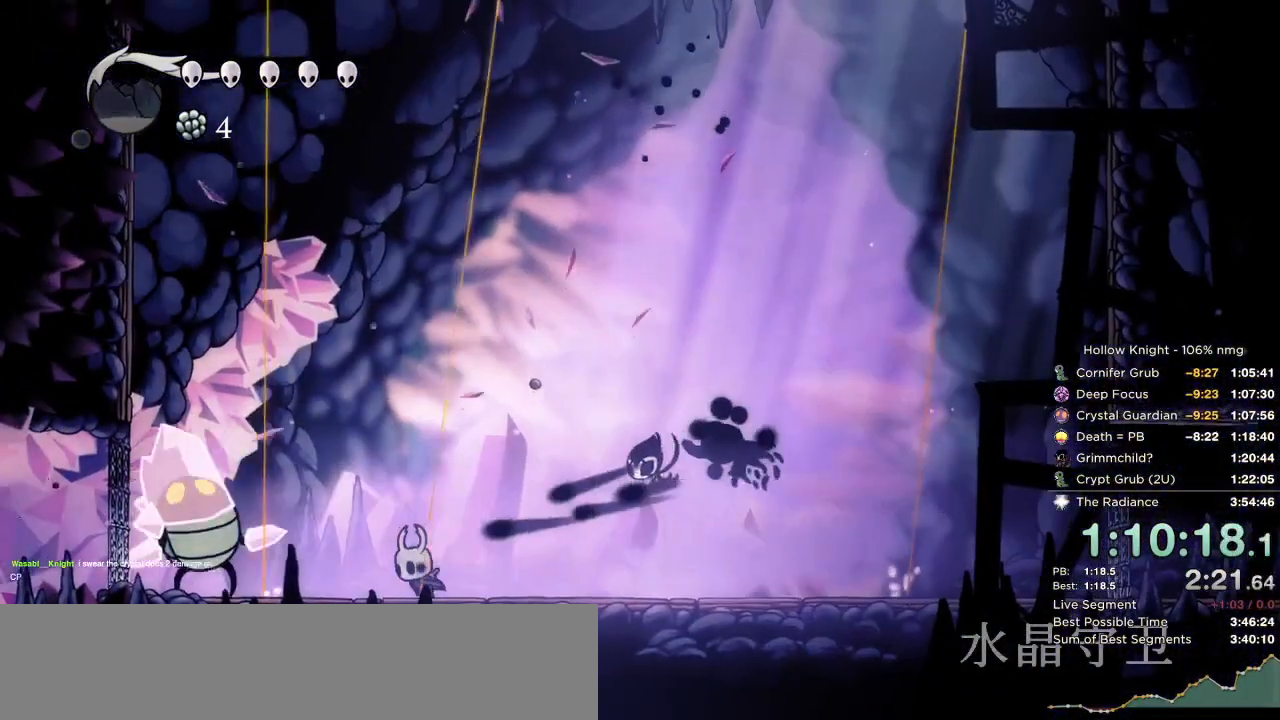
{"keys": ["left", "nail"], "events": [[167, "left", "up"], [417, "left", "down"]]}
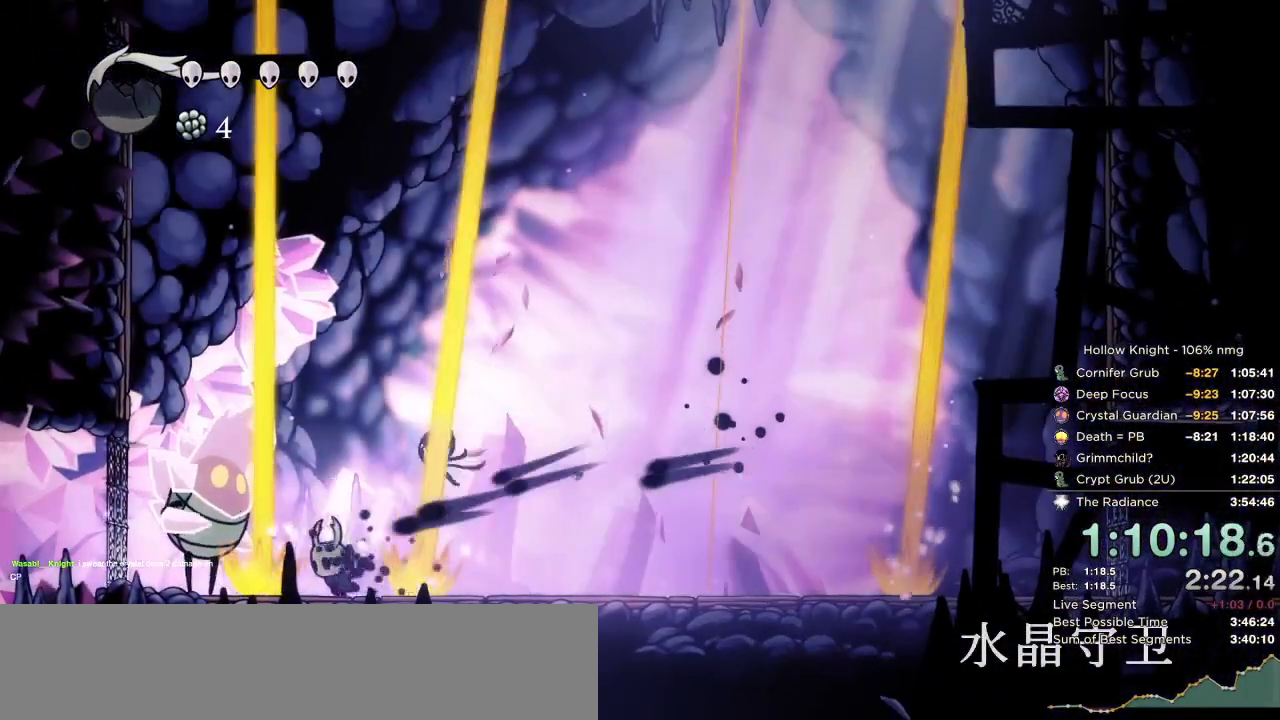
{"keys": ["jump", "nail", "right"], "events": [[17, "left", "up"], [484, "right", "down"], [500, "jump", "down"]]}
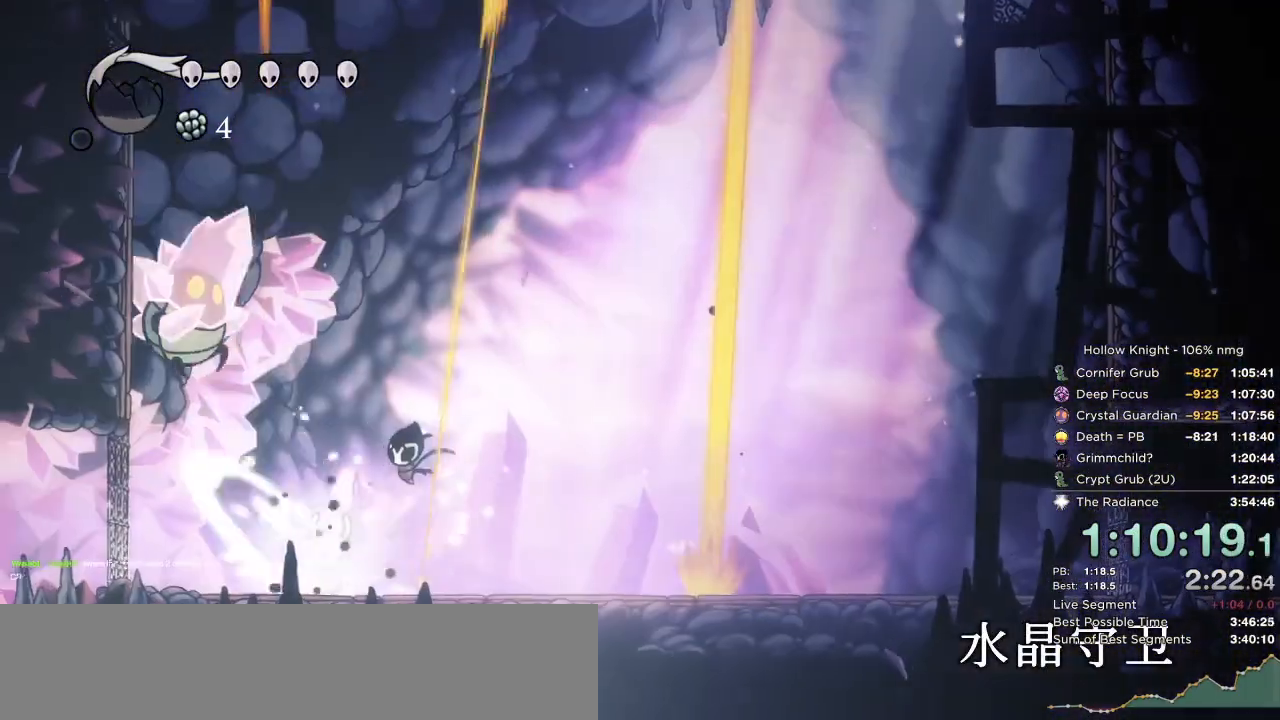
{"keys": ["nail"], "events": [[234, "right", "up"], [284, "left", "down"], [434, "jump", "up"], [450, "left", "up"]]}
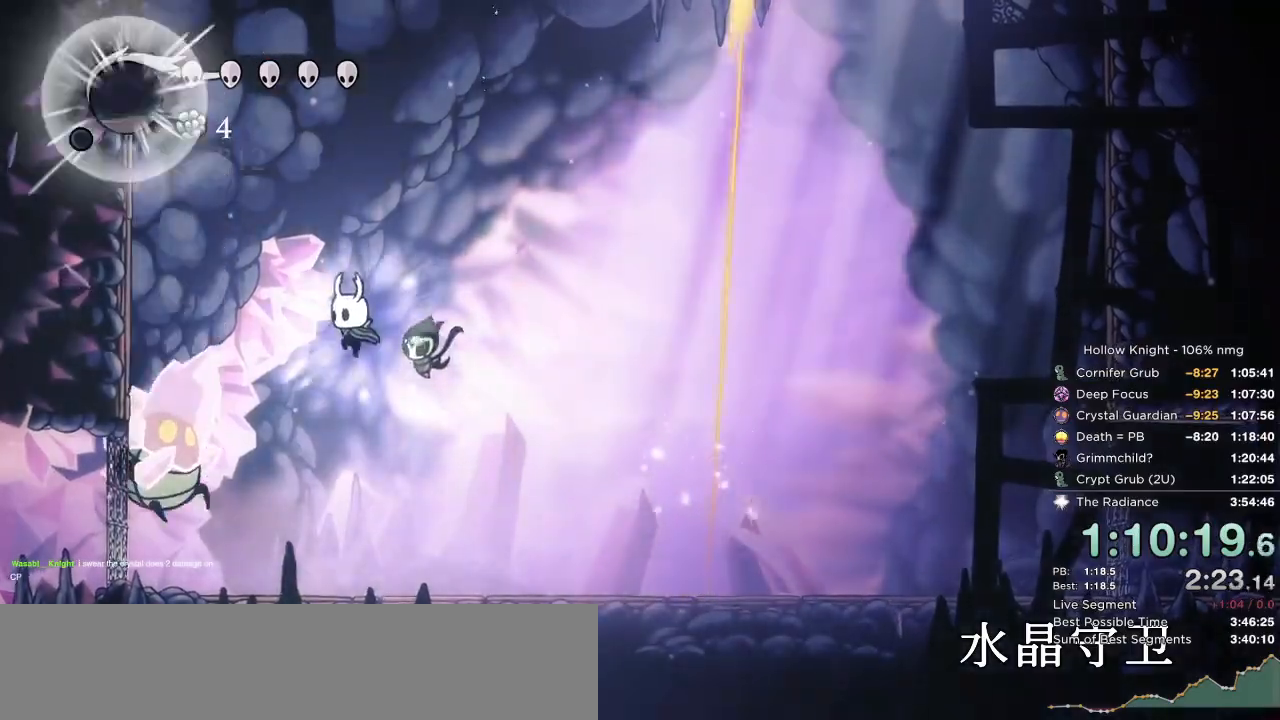
{"keys": ["down", "left", "nail"], "events": [[50, "down", "down"], [67, "left", "down"], [184, "left", "up"], [184, "nail", "up"], [317, "nail", "down"], [417, "nail", "up"], [434, "left", "down"], [500, "nail", "down"]]}
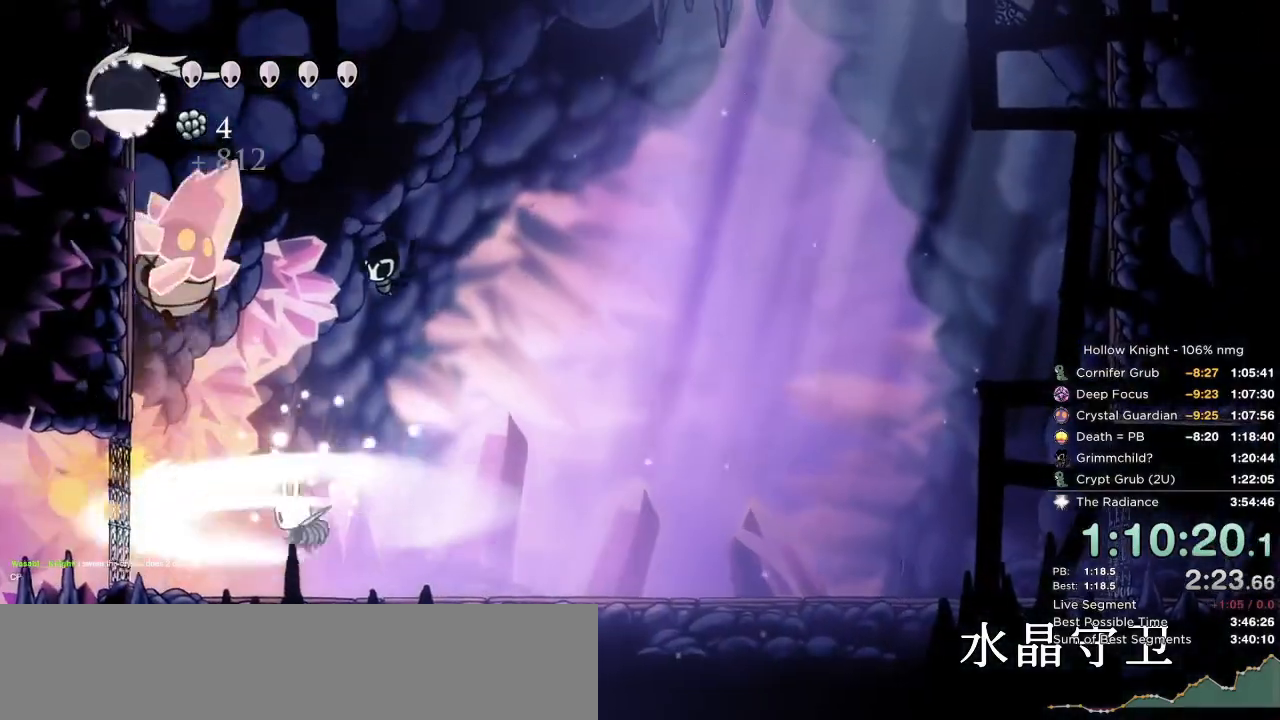
{"keys": ["down", "right"], "events": [[17, "left", "up"], [50, "nail", "up"], [134, "nail", "down"], [217, "nail", "up"], [300, "nail", "down"], [317, "right", "down"], [384, "nail", "up"]]}
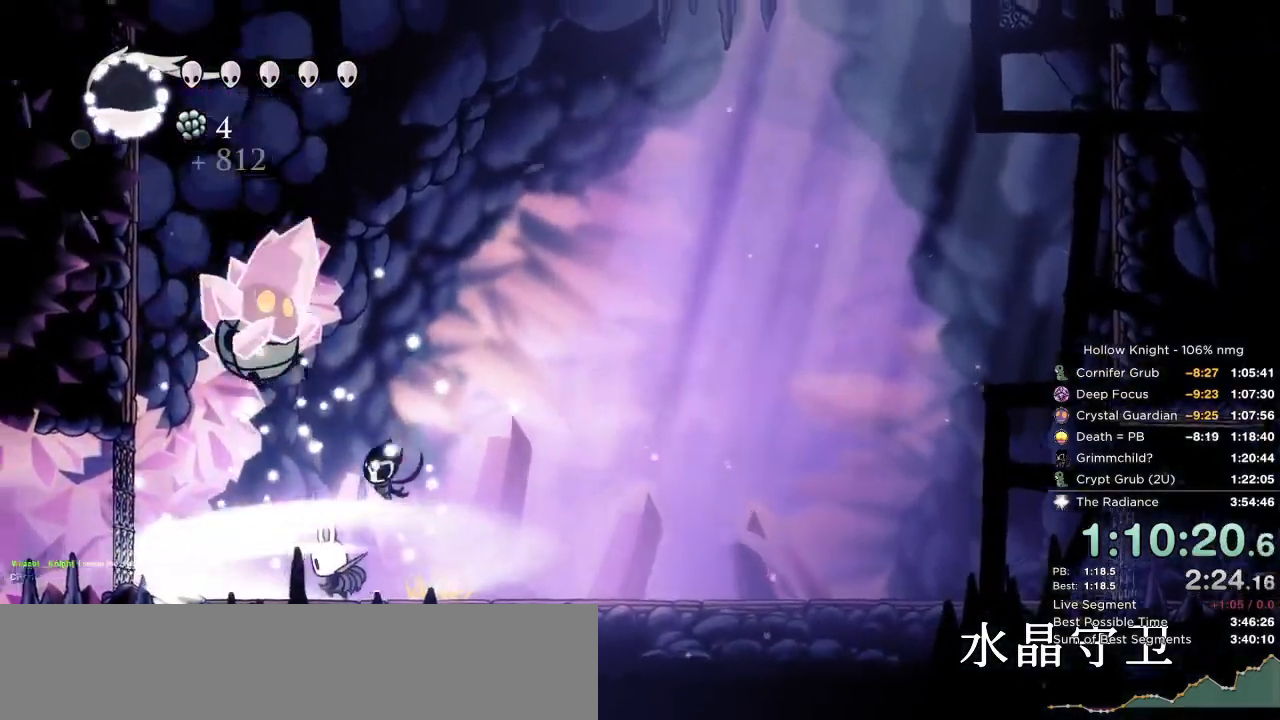
{"keys": ["down", "right"], "events": [[50, "nail", "down"], [100, "left", "down"], [134, "right", "up"], [150, "nail", "up"], [184, "left", "up"], [200, "right", "down"], [217, "nail", "down"], [300, "nail", "up"], [384, "nail", "down"], [400, "left", "down"], [400, "right", "up"], [450, "left", "up"], [467, "nail", "up"], [484, "right", "down"]]}
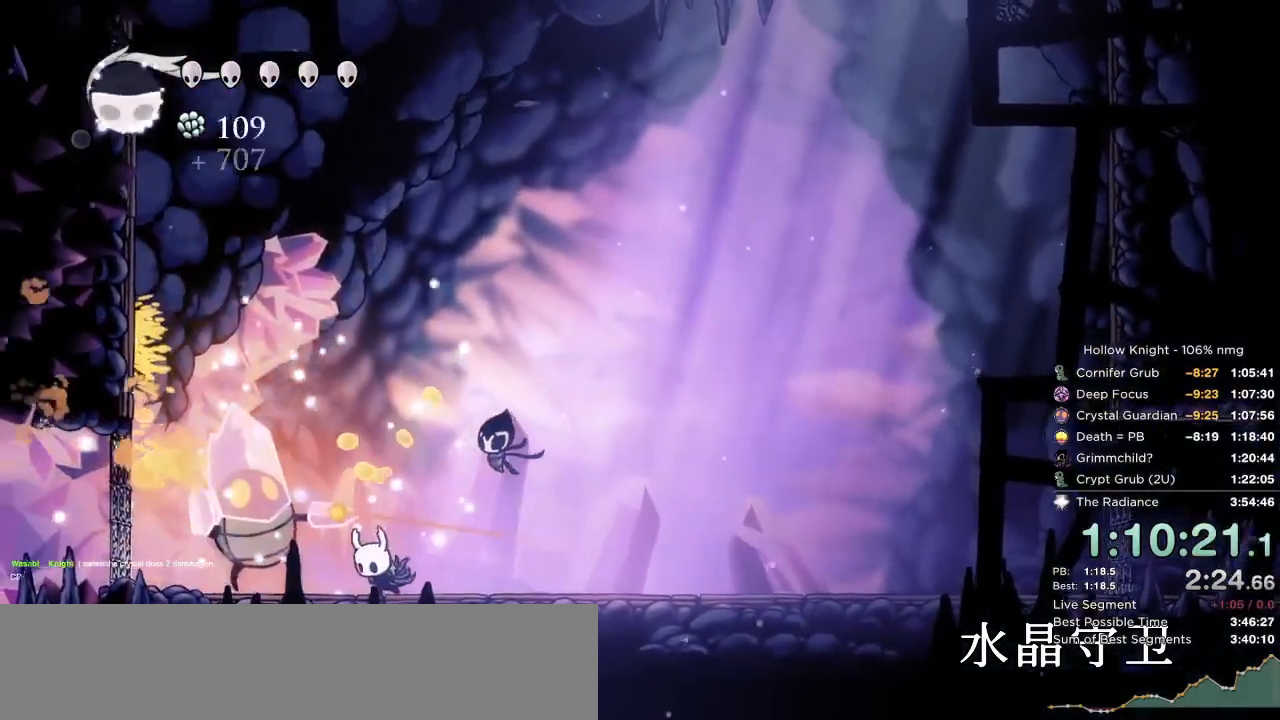
{"keys": ["jump", "right"], "events": [[34, "nail", "down"], [50, "down", "up"], [150, "nail", "up"], [184, "left", "down"], [184, "right", "up"], [250, "left", "up"], [267, "right", "down"], [300, "jump", "down"]]}
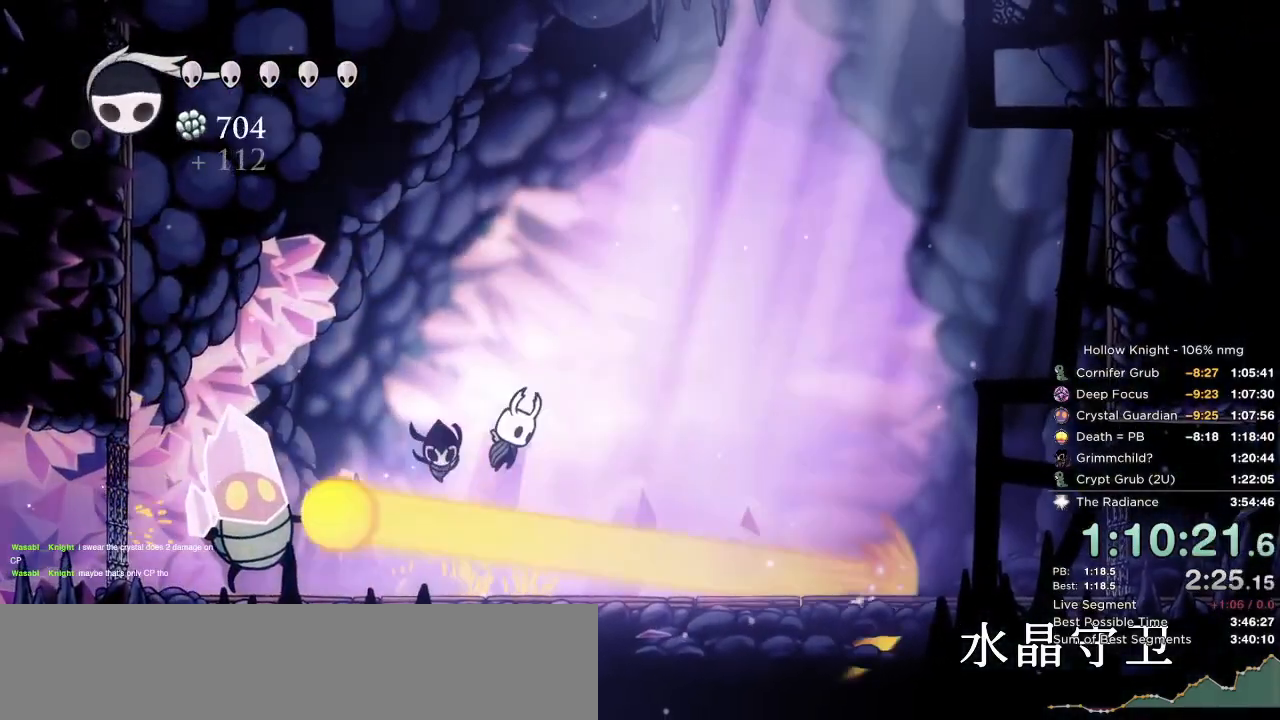
{"keys": ["down", "jump", "left"], "events": [[34, "left", "down"], [67, "right", "up"], [350, "down", "down"]]}
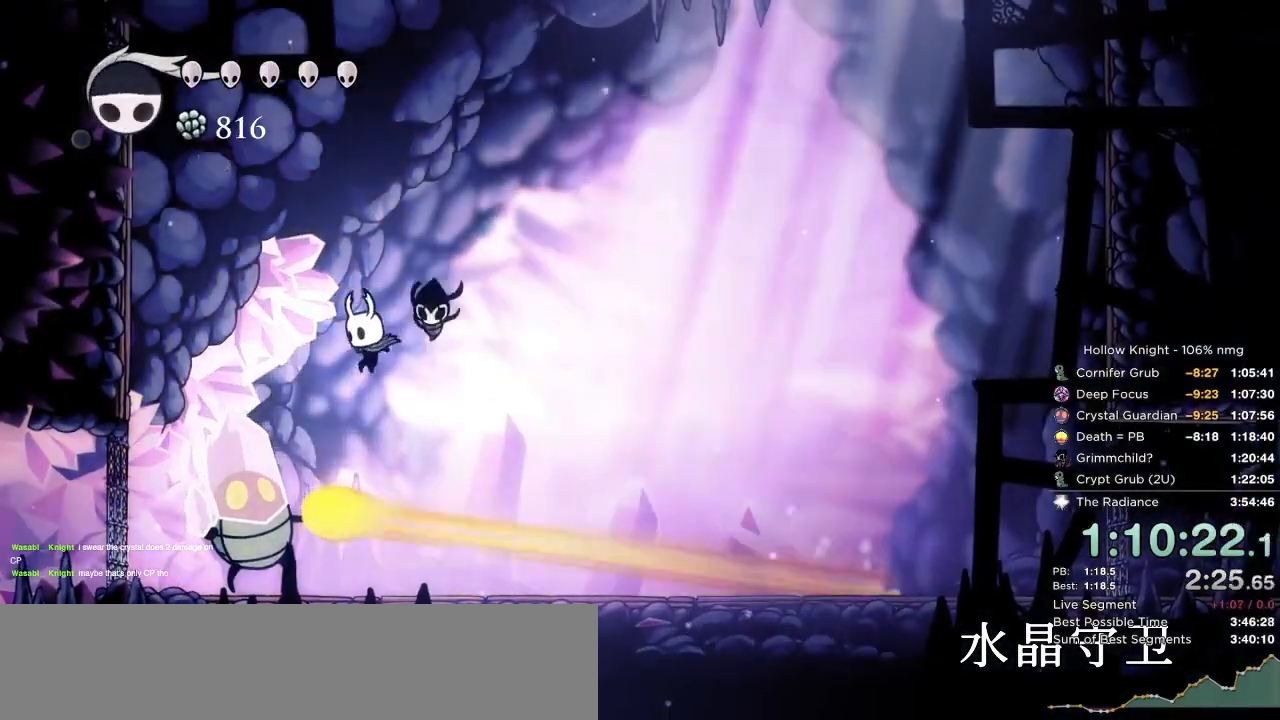
{"keys": [], "events": [[50, "jump", "up"], [117, "cast", "down"], [200, "cast", "up"], [417, "down", "up"], [500, "left", "up"]]}
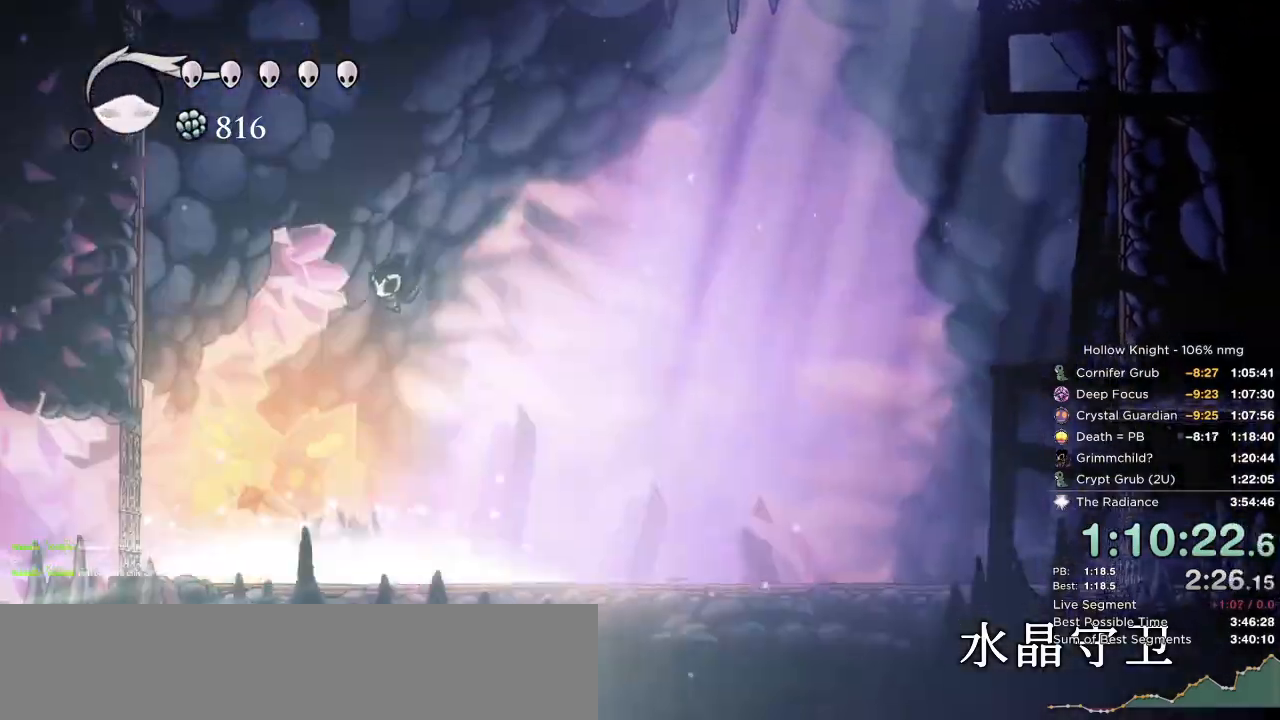
{"keys": [], "events": []}
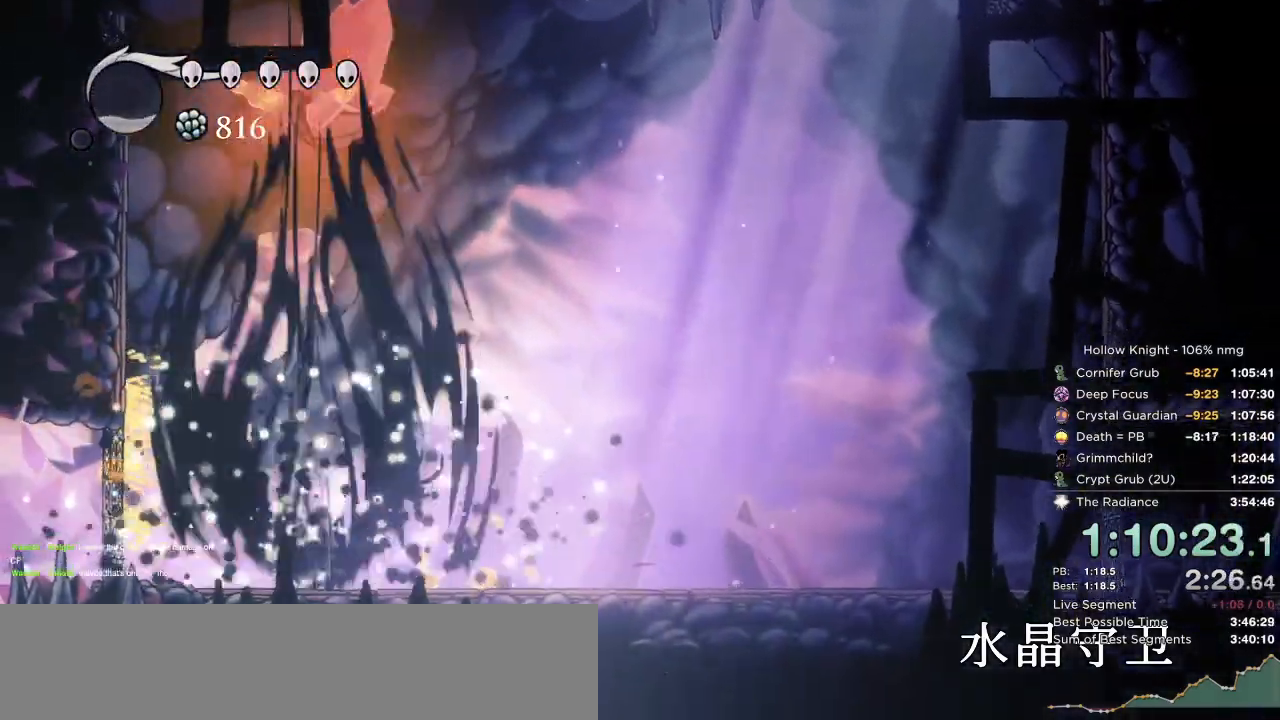
{"keys": ["left"], "events": [[34, "right", "down"], [434, "right", "up"], [467, "left", "down"]]}
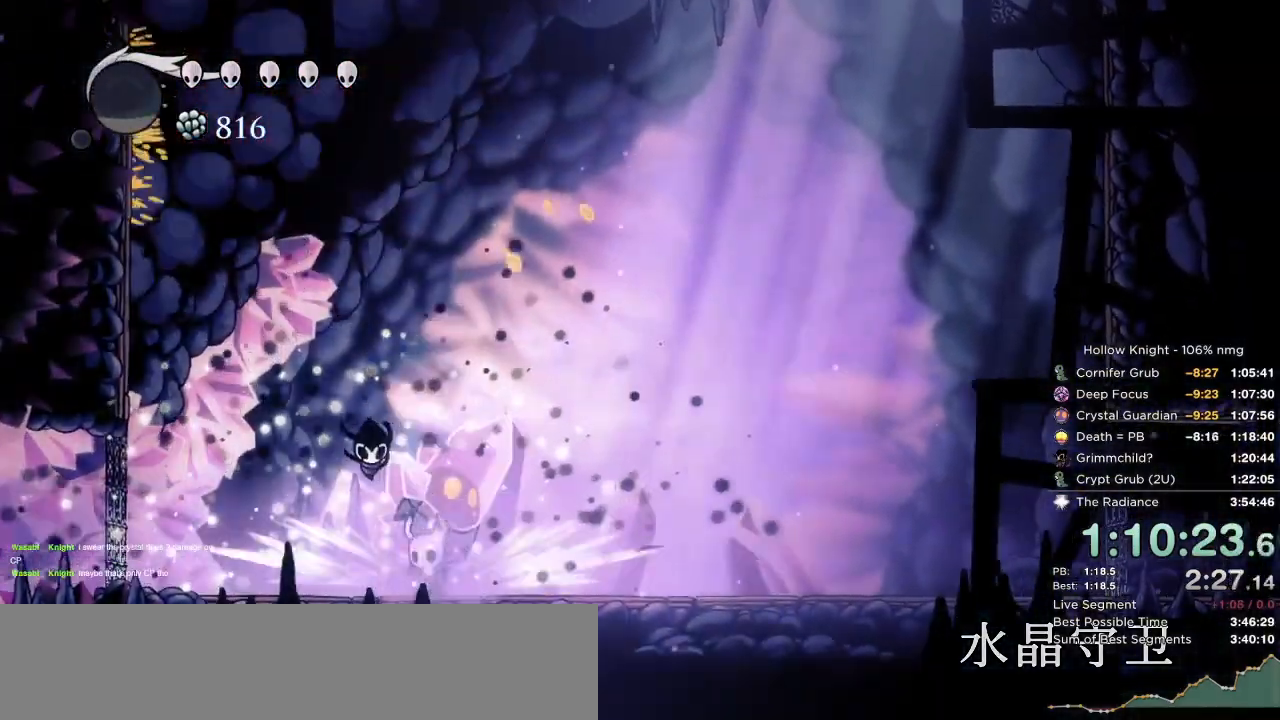
{"keys": []}
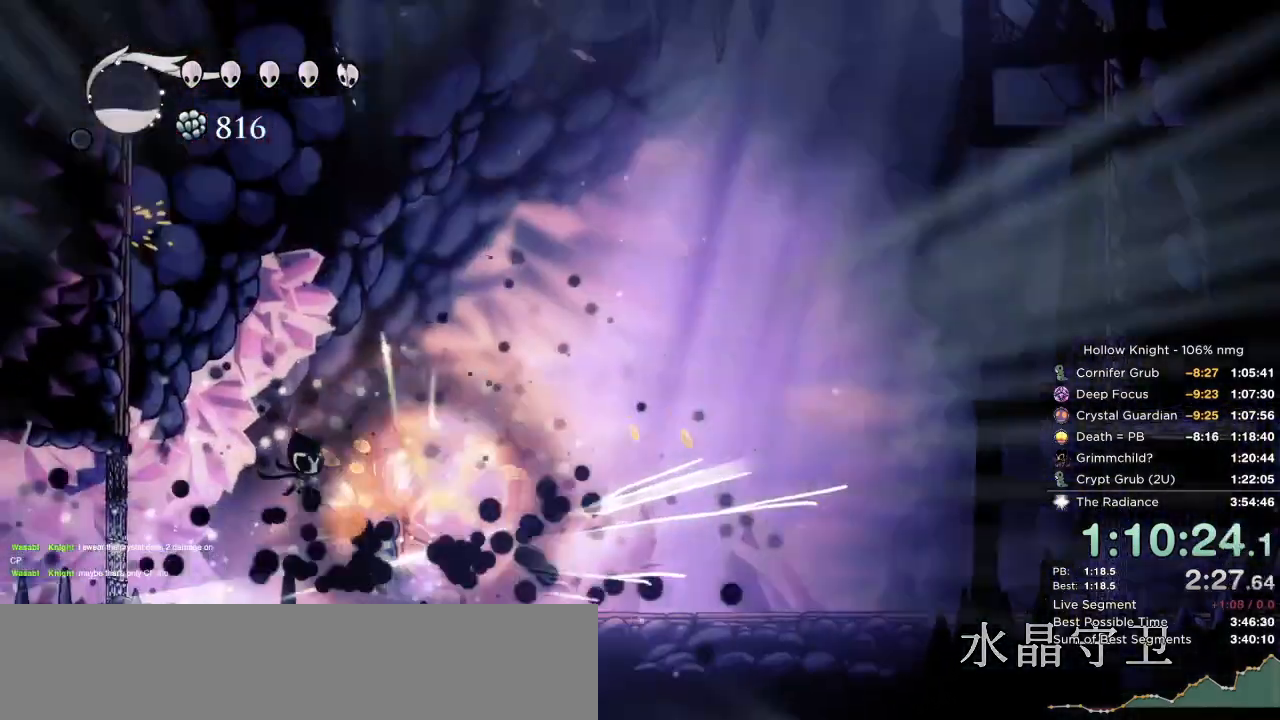
{"keys": ["right"], "events": [[150, "right", "down"], [317, "nail", "down"], [434, "nail", "up"]]}
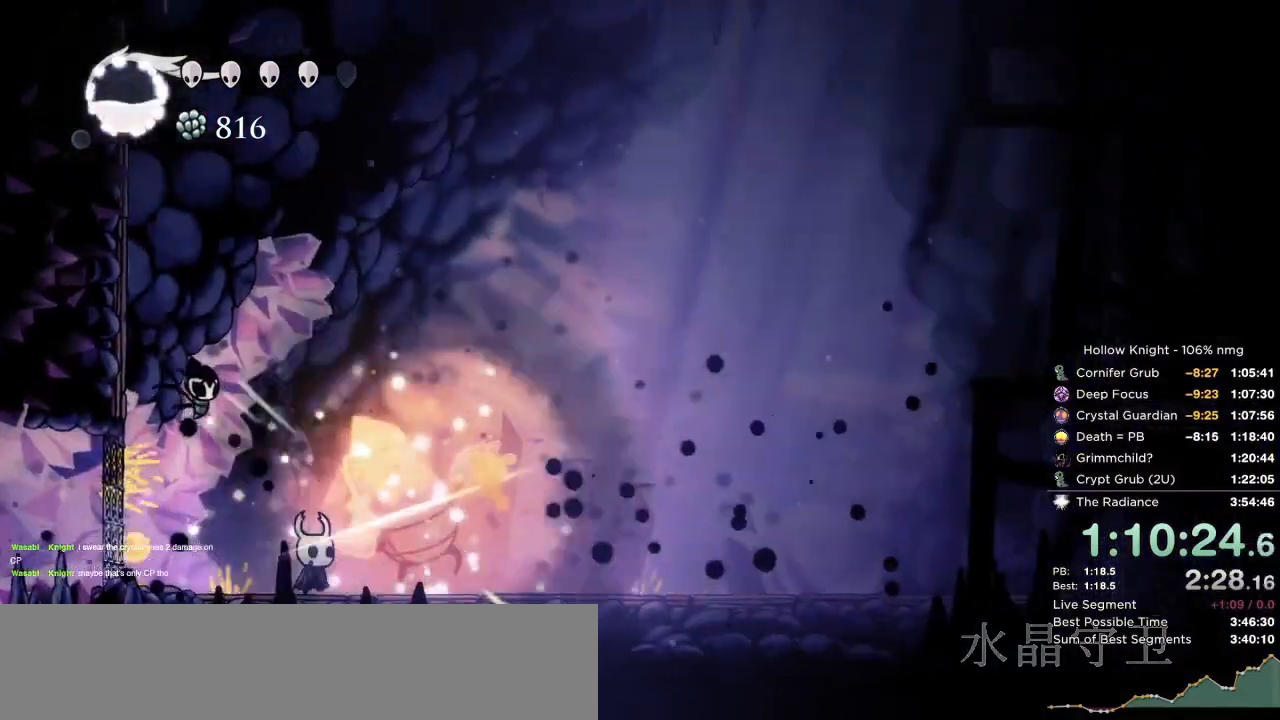
{"keys": [], "events": [[200, "nail", "down"], [234, "right", "up"], [367, "dash", "down"], [434, "nail", "up"], [467, "dash", "up"]]}
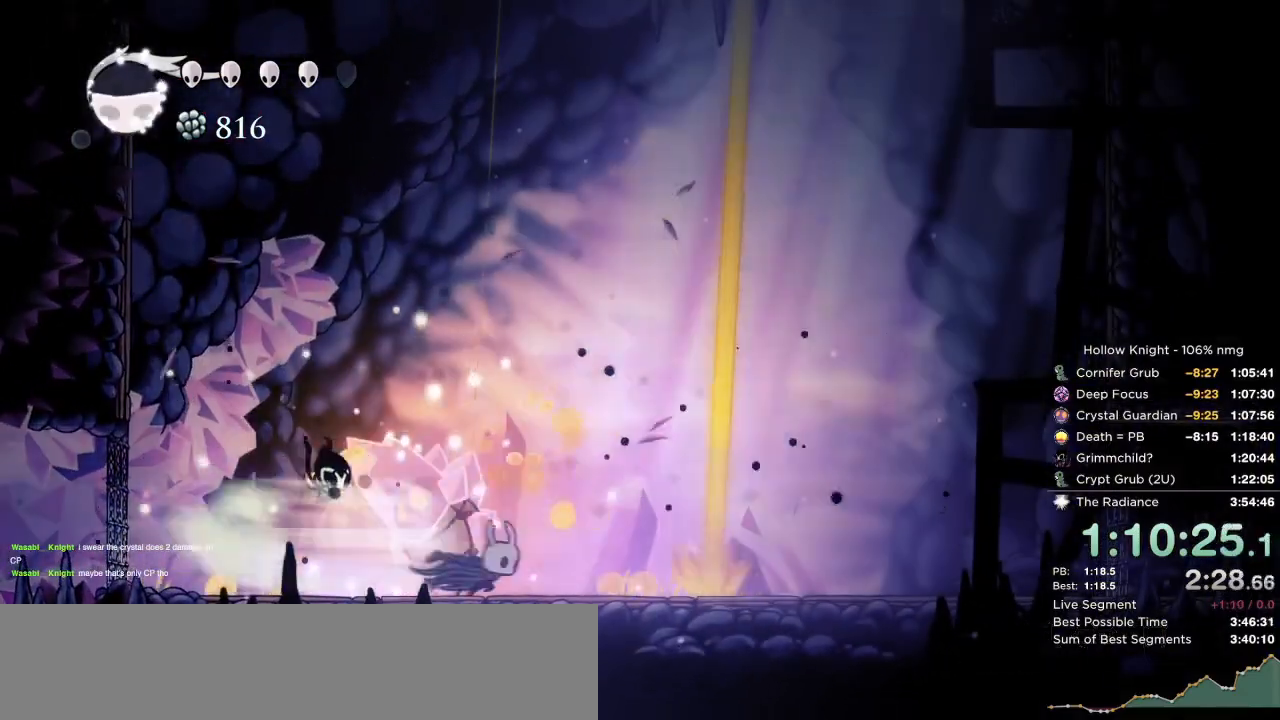
{"keys": ["down", "jump", "right"], "events": [[117, "right", "down"], [167, "jump", "down"], [167, "left", "down"], [184, "right", "up"], [284, "down", "down"], [300, "left", "up"], [400, "right", "down"]]}
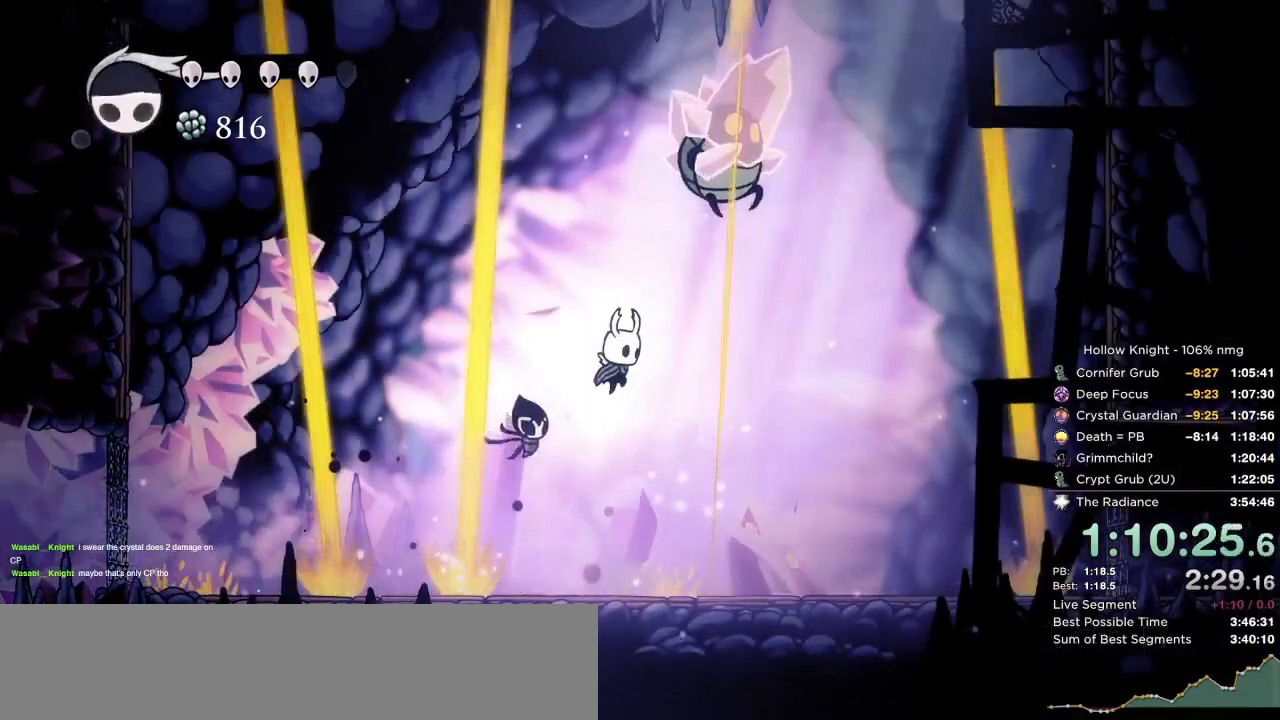
{"keys": ["right"], "events": [[17, "right", "up"], [50, "jump", "up"], [217, "right", "down"], [317, "right", "up"], [417, "right", "down"], [500, "down", "up"]]}
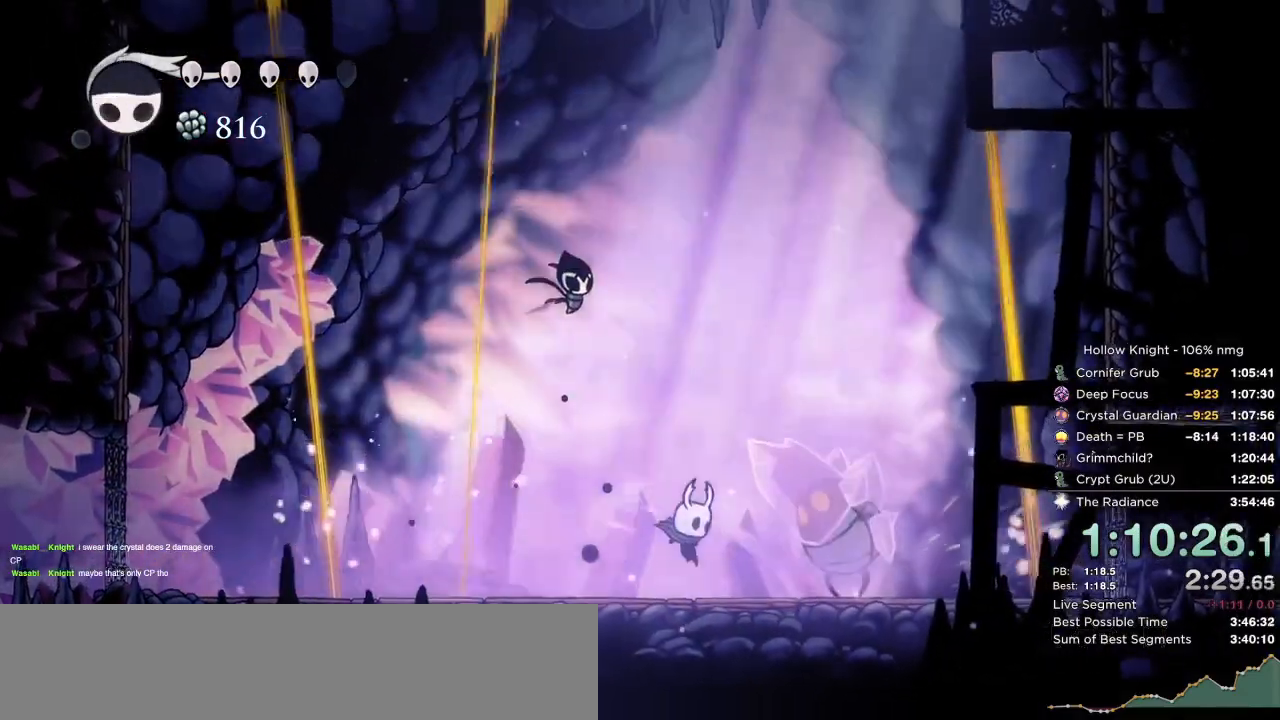
{"keys": ["left"], "events": [[100, "nail", "down"], [100, "right", "up"], [250, "jump", "down"], [250, "nail", "up"], [267, "left", "down"], [350, "down", "down"], [350, "left", "up"], [417, "jump", "up"], [434, "right", "down"], [450, "down", "up"], [467, "right", "up"], [500, "left", "down"]]}
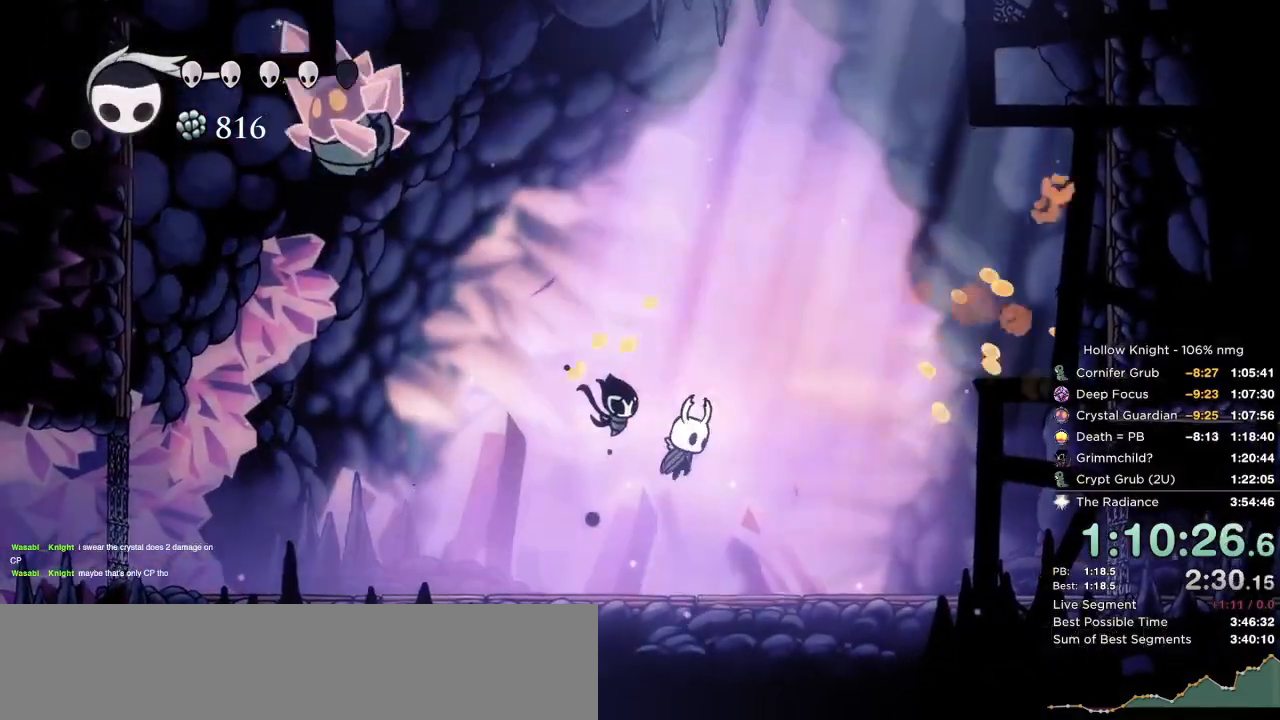
{"keys": ["down", "left"], "events": [[150, "dash", "down"], [367, "dash", "up"], [467, "down", "down"]]}